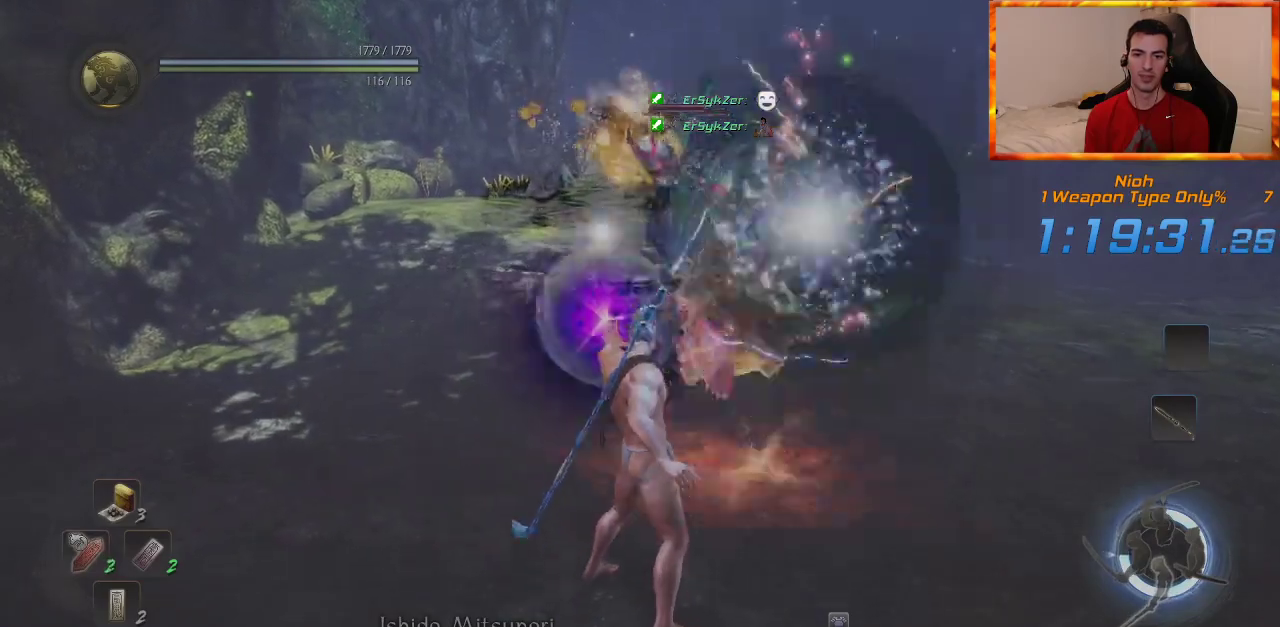
Gameplay with a controller (PlayStation layout); each line is a JSON object with the inputs held at the frame after it (dt_ms = milliseconds from this image to that frame). "events" lists button and stick changes between this image and that frame as [ms after this image, input, new state], when the widget could be followed in between. Not read: CIRCLE CROSS SQUARE TRIANGLE.
{"dt_ms": 500, "buttons": ["L1"], "left_stick": "up", "right_stick": "center", "events": []}
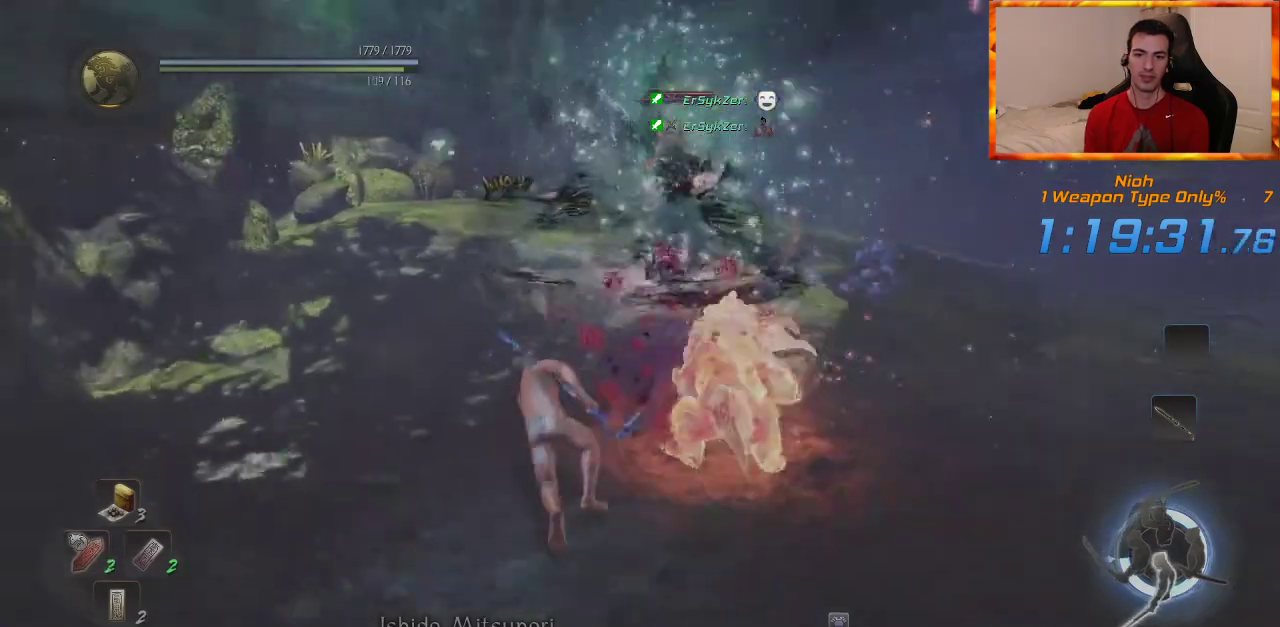
{"dt_ms": 500, "buttons": [], "left_stick": "up-left", "right_stick": "center", "events": [[150, "L1", "up"], [450, "left_stick", "up-left"]]}
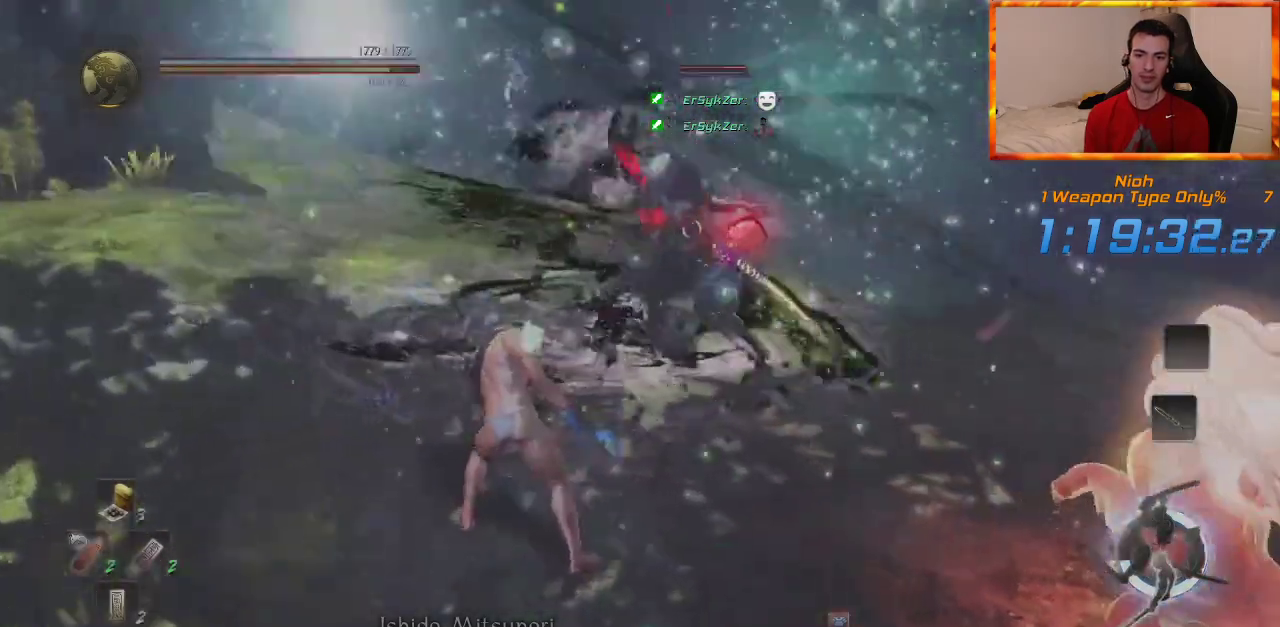
{"dt_ms": 1000, "buttons": [], "left_stick": "left", "right_stick": "center"}
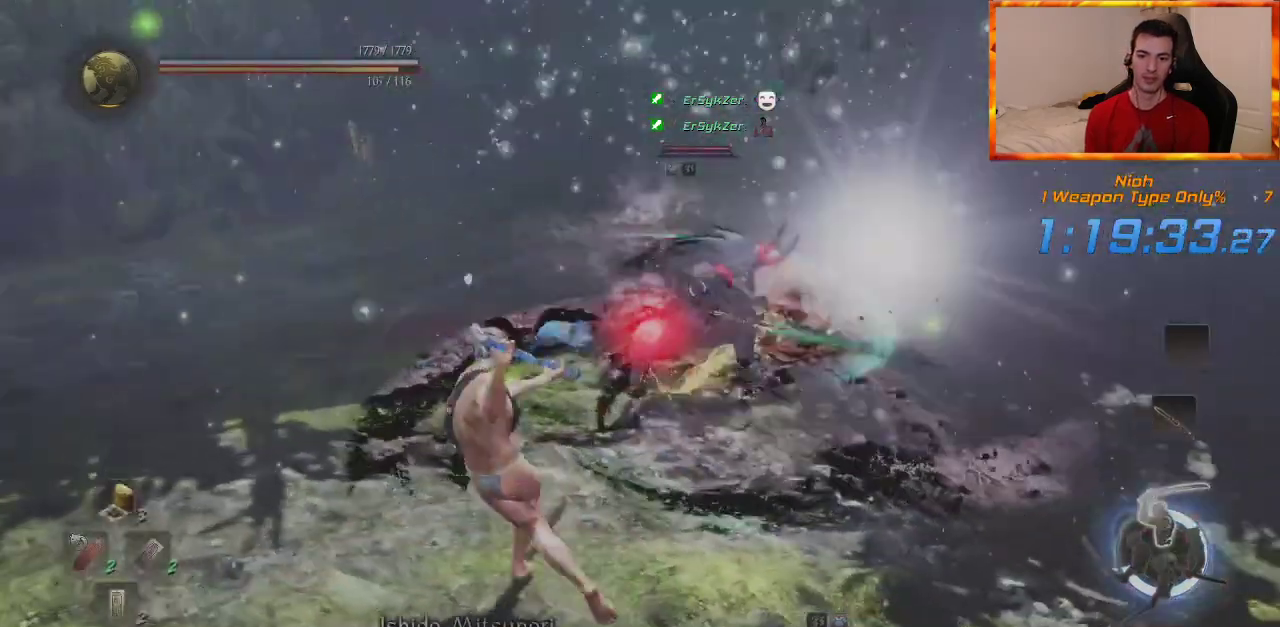
{"dt_ms": 500, "buttons": [], "left_stick": "up", "right_stick": "center", "events": [[267, "left_stick", "up"]]}
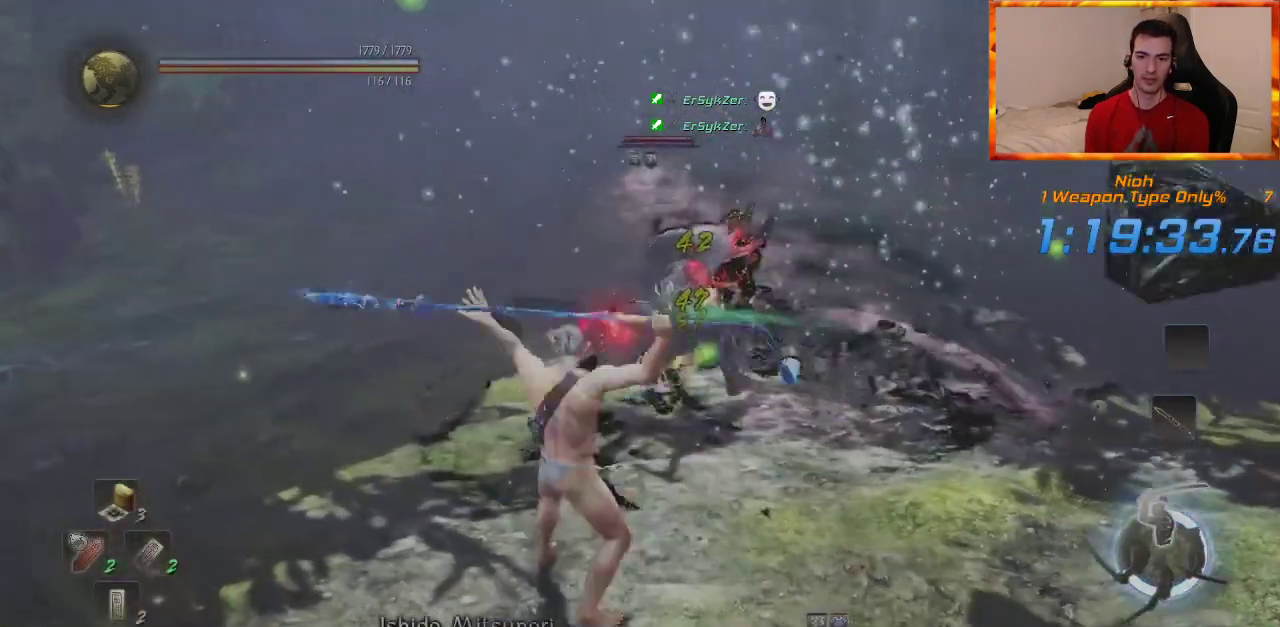
{"dt_ms": 500, "buttons": [], "left_stick": "up", "right_stick": "center", "events": []}
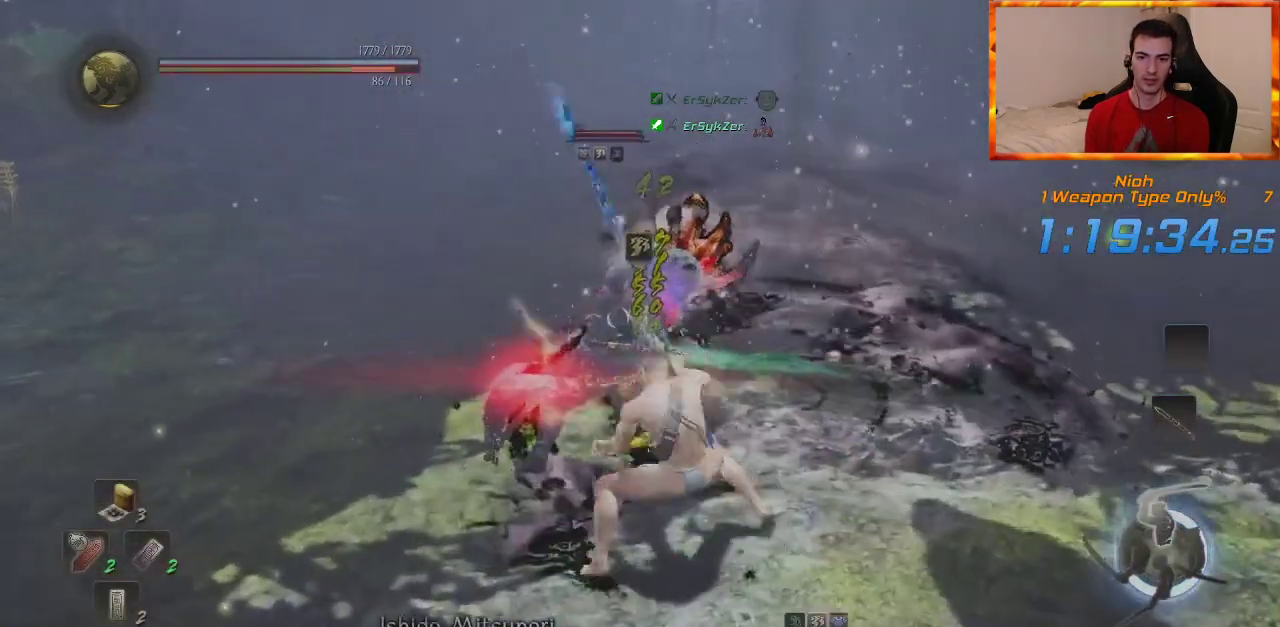
{"dt_ms": 500, "buttons": [], "left_stick": "up-left", "right_stick": "center", "events": [[267, "left_stick", "up-left"]]}
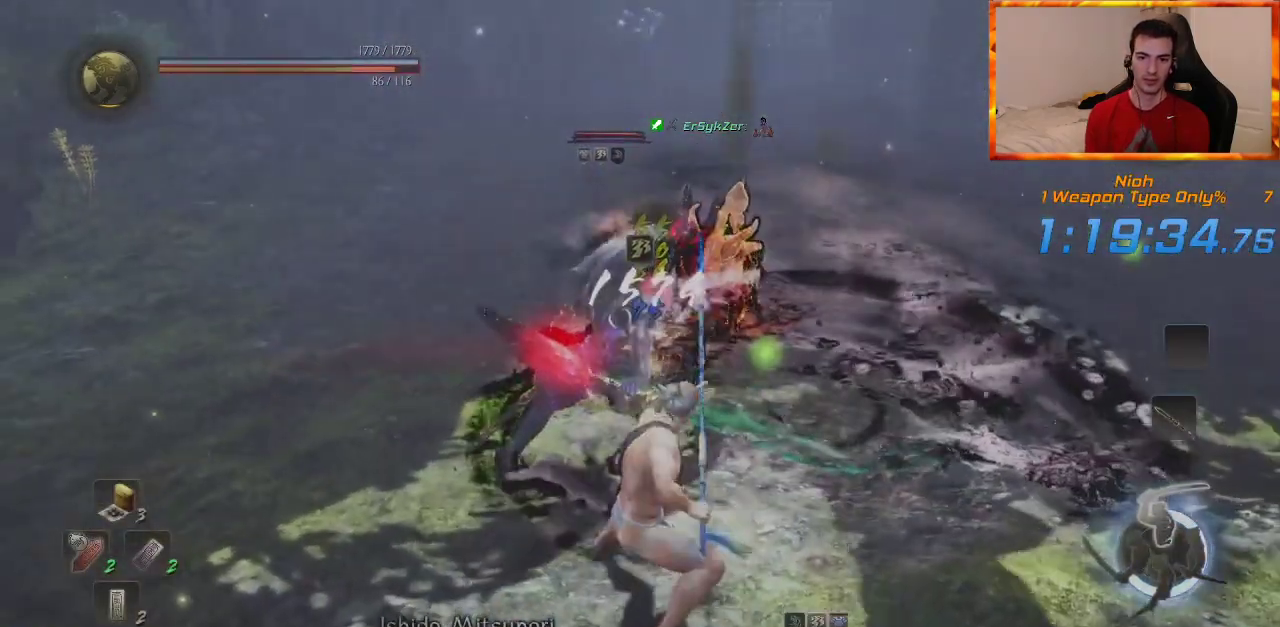
{"dt_ms": 500, "buttons": [], "left_stick": "up-left", "right_stick": "center", "events": []}
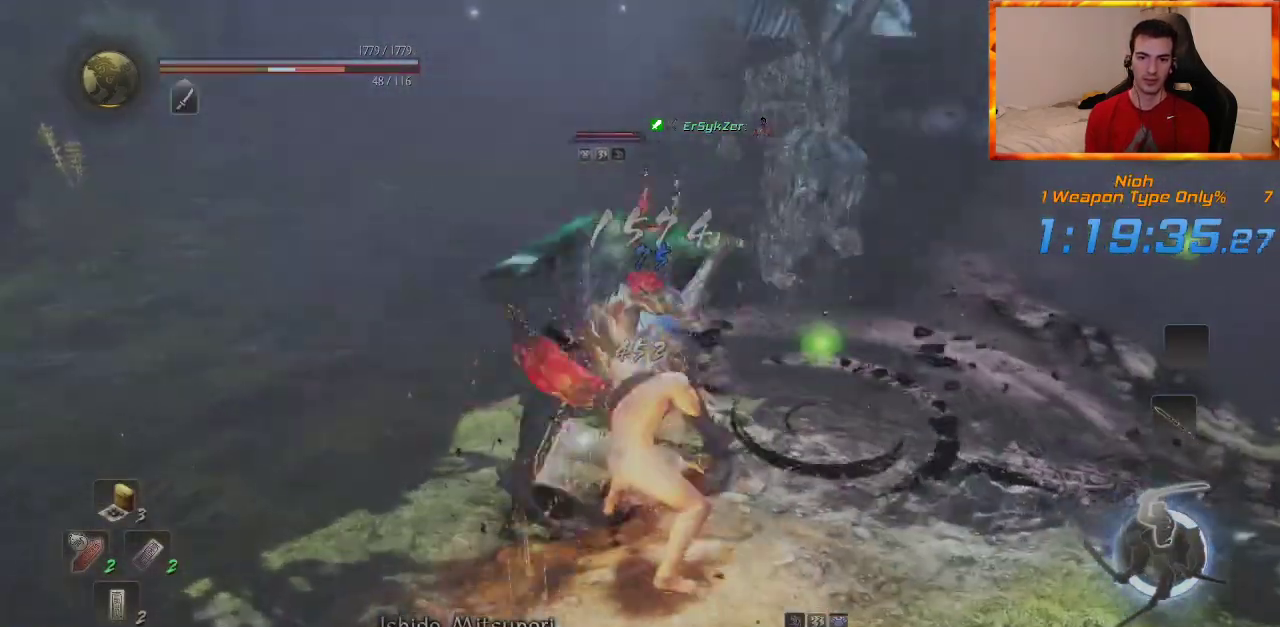
{"dt_ms": 500, "buttons": [], "left_stick": "up-left", "right_stick": "center", "events": []}
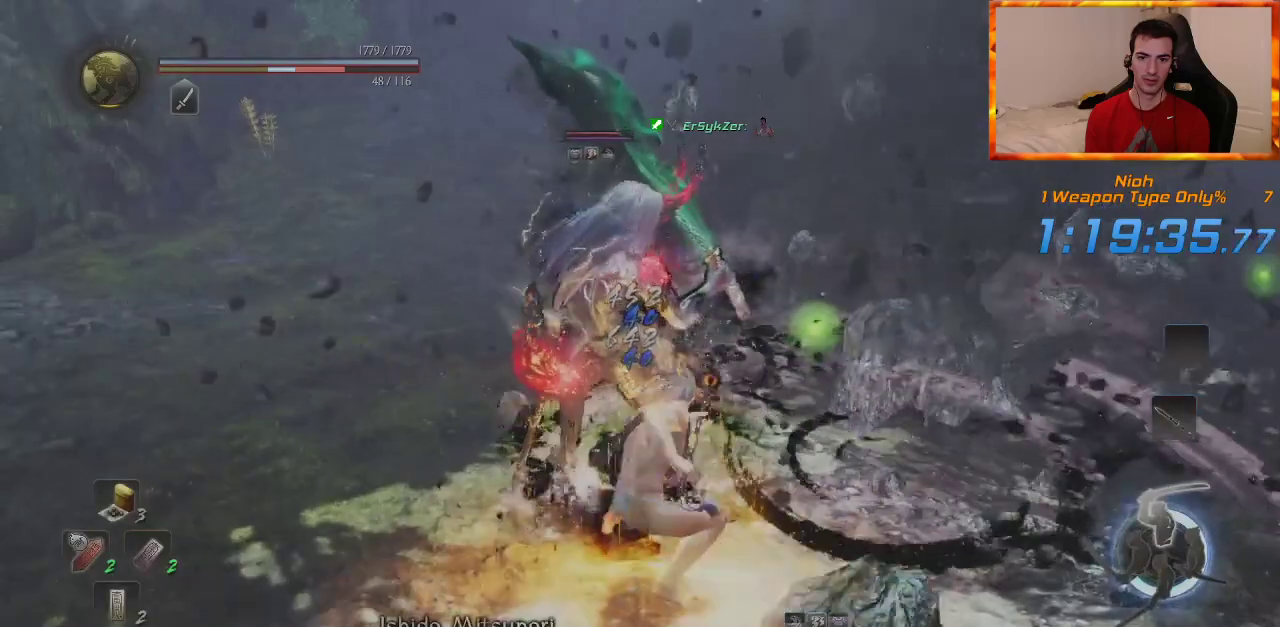
{"dt_ms": 500, "buttons": [], "left_stick": "up-left", "right_stick": "center", "events": []}
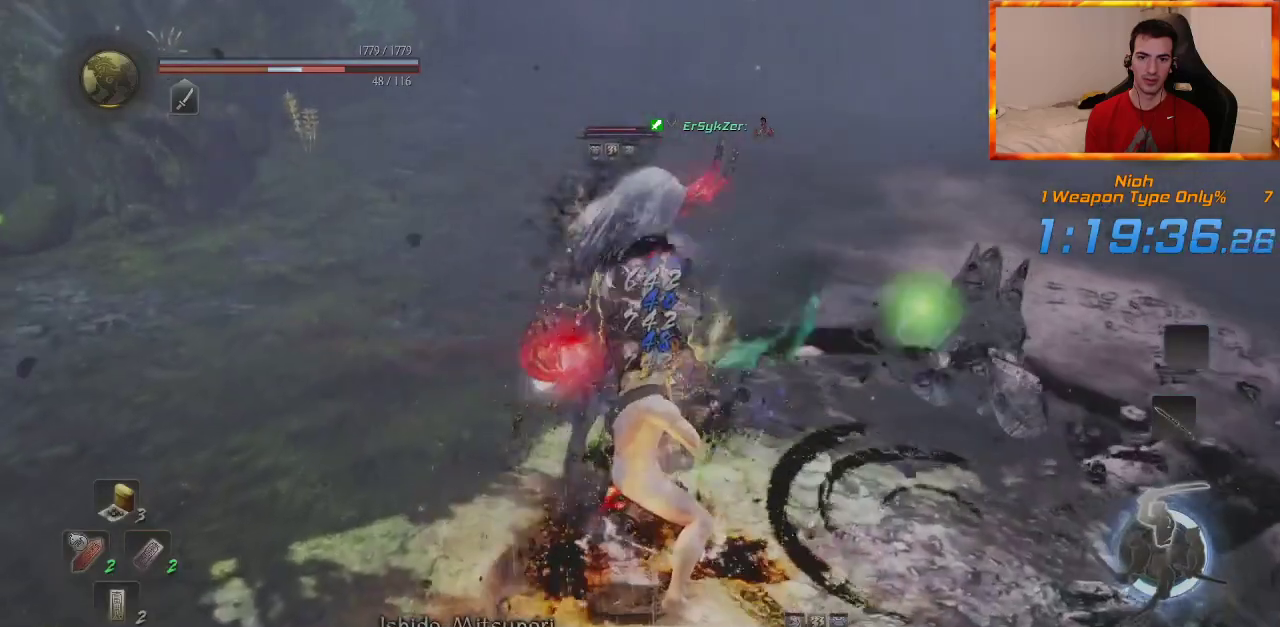
{"dt_ms": 1000, "buttons": ["L1"], "left_stick": "up", "right_stick": "center", "events": [[200, "R1", "down"], [217, "TOUCHPAD", "down"], [383, "R1", "up"], [533, "L1", "down"], [533, "left_stick", "up"], [567, "TOUCHPAD", "up"]]}
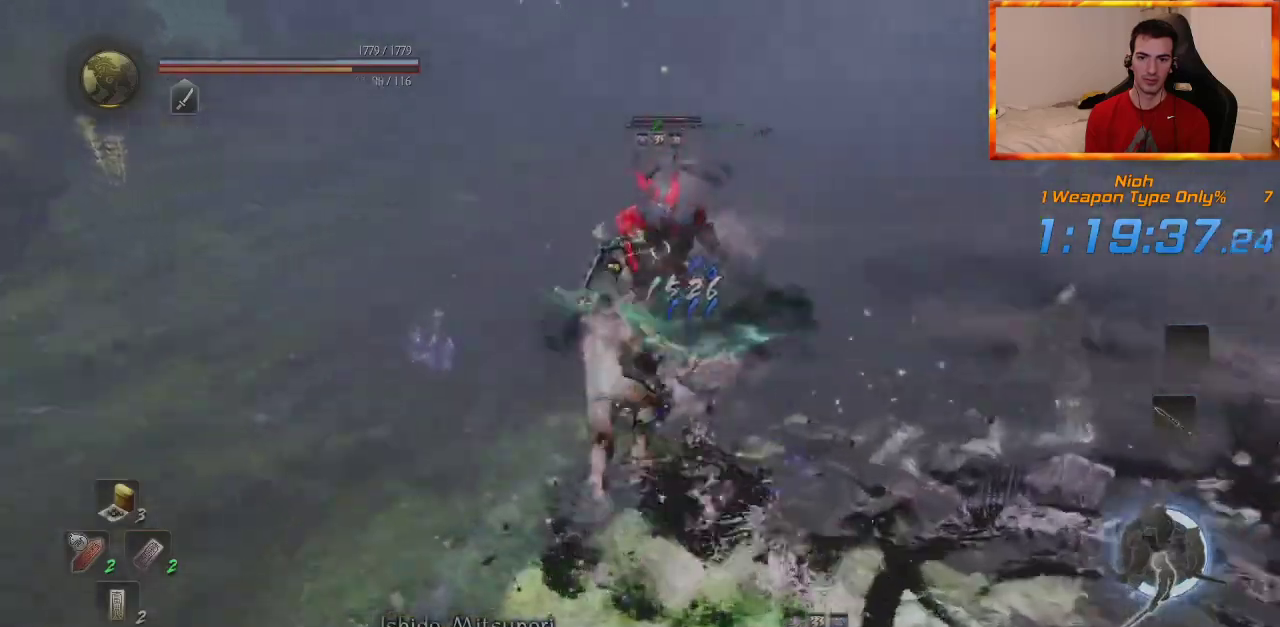
{"dt_ms": 500, "buttons": ["L1"], "left_stick": "up", "right_stick": "center", "events": []}
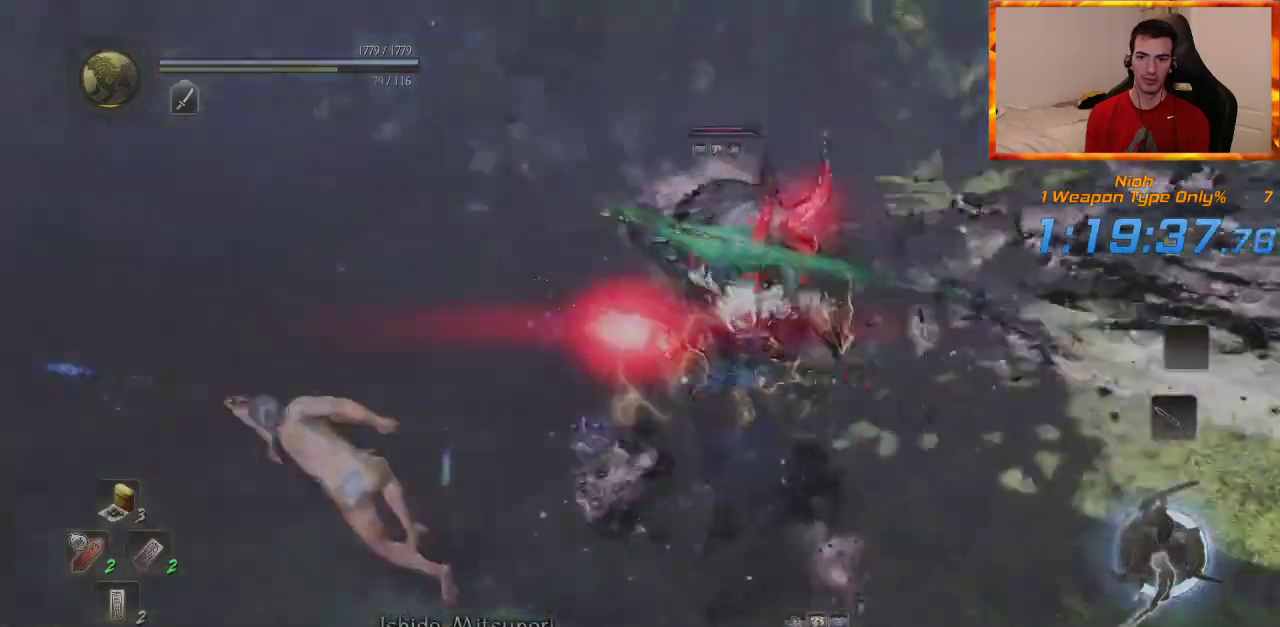
{"dt_ms": 1000, "buttons": [], "left_stick": "up", "right_stick": "center"}
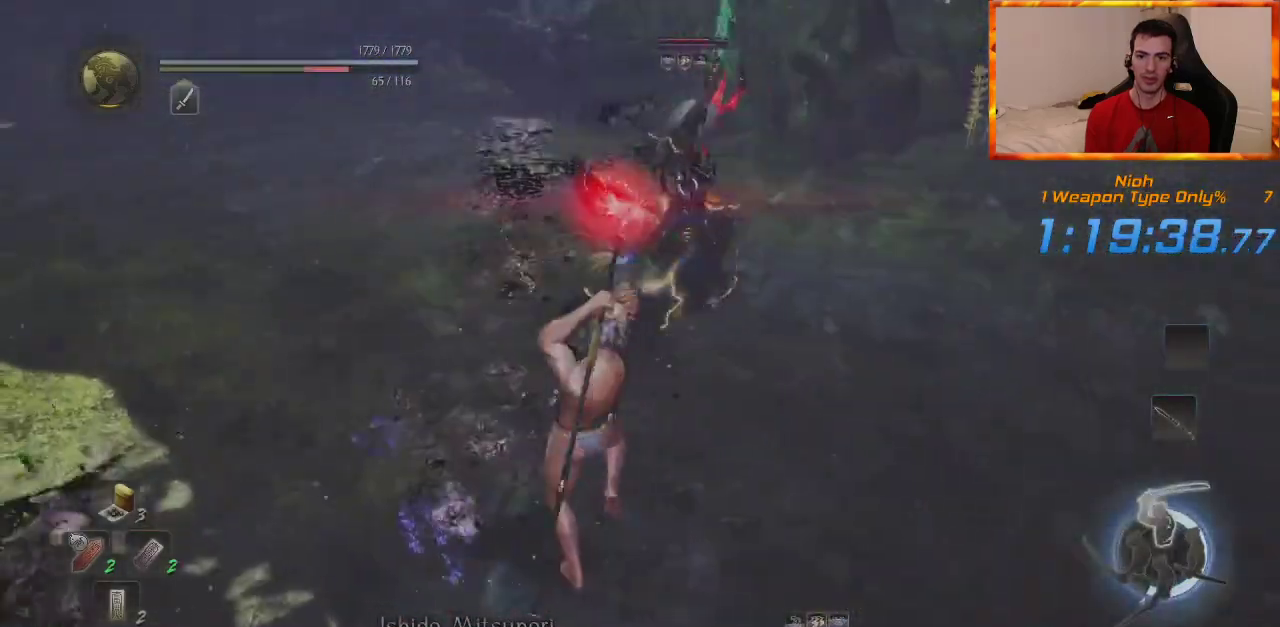
{"dt_ms": 500, "buttons": [], "left_stick": "up", "right_stick": "center", "events": []}
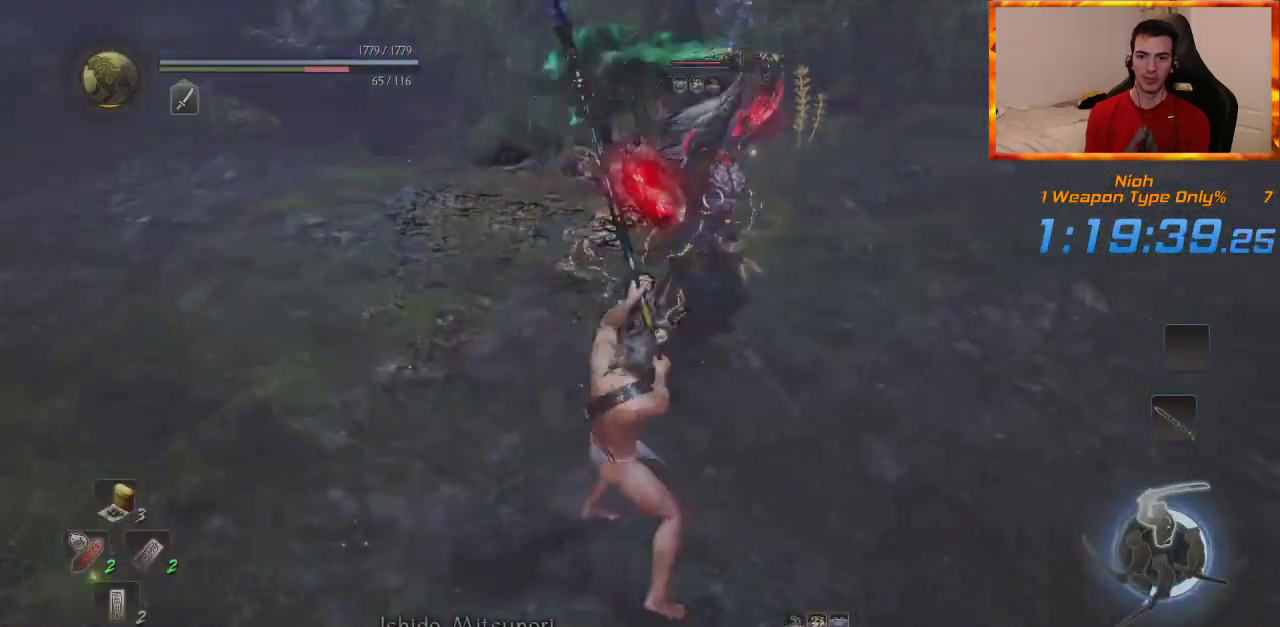
{"dt_ms": 500, "buttons": [], "left_stick": "up", "right_stick": "center", "events": []}
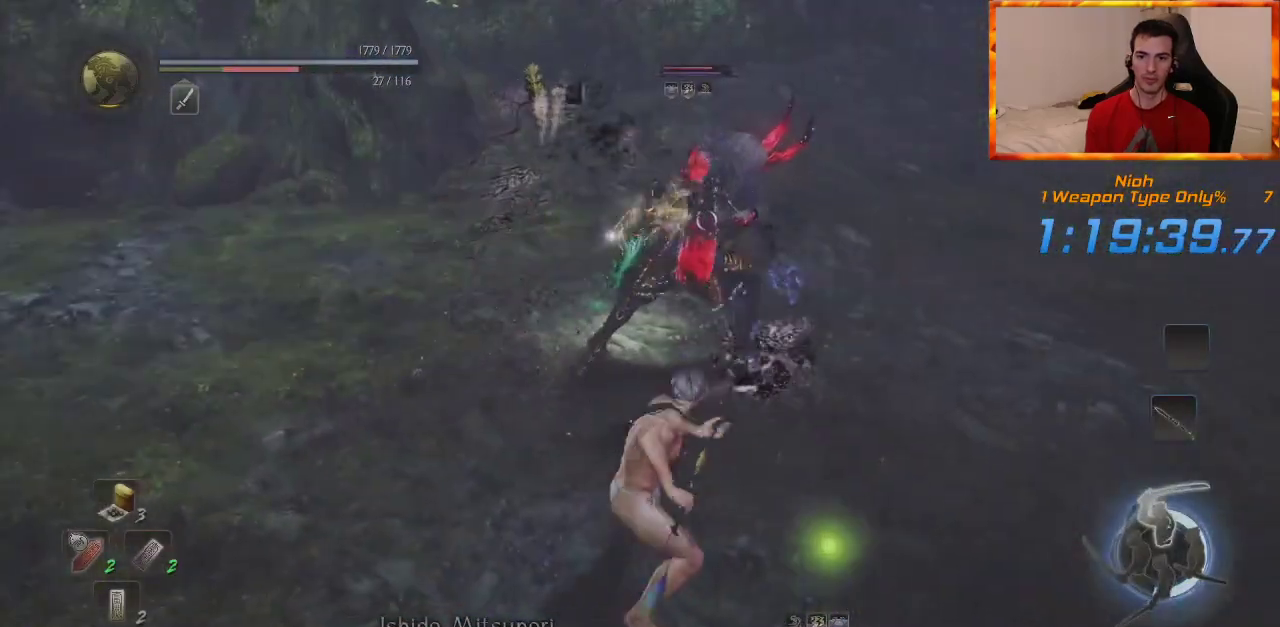
{"dt_ms": 500, "buttons": [], "left_stick": "up", "right_stick": "center", "events": []}
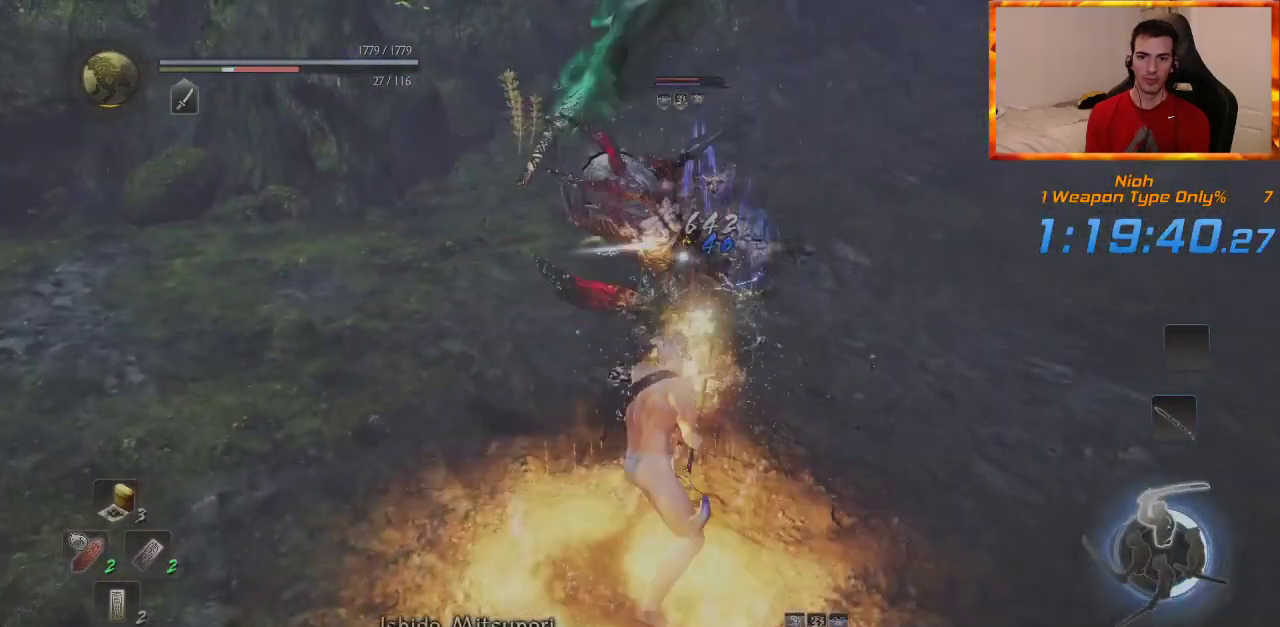
{"dt_ms": 500, "buttons": [], "left_stick": "up", "right_stick": "center", "events": []}
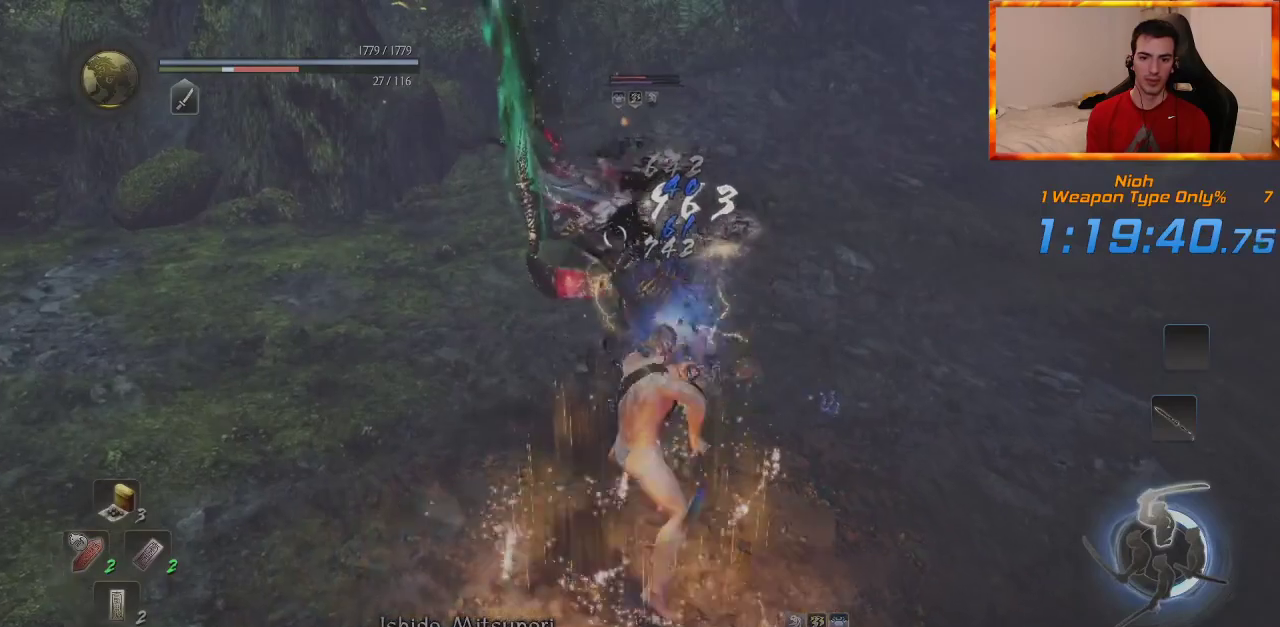
{"dt_ms": 500, "buttons": ["R1"], "left_stick": "up", "right_stick": "center", "events": [[433, "R1", "down"]]}
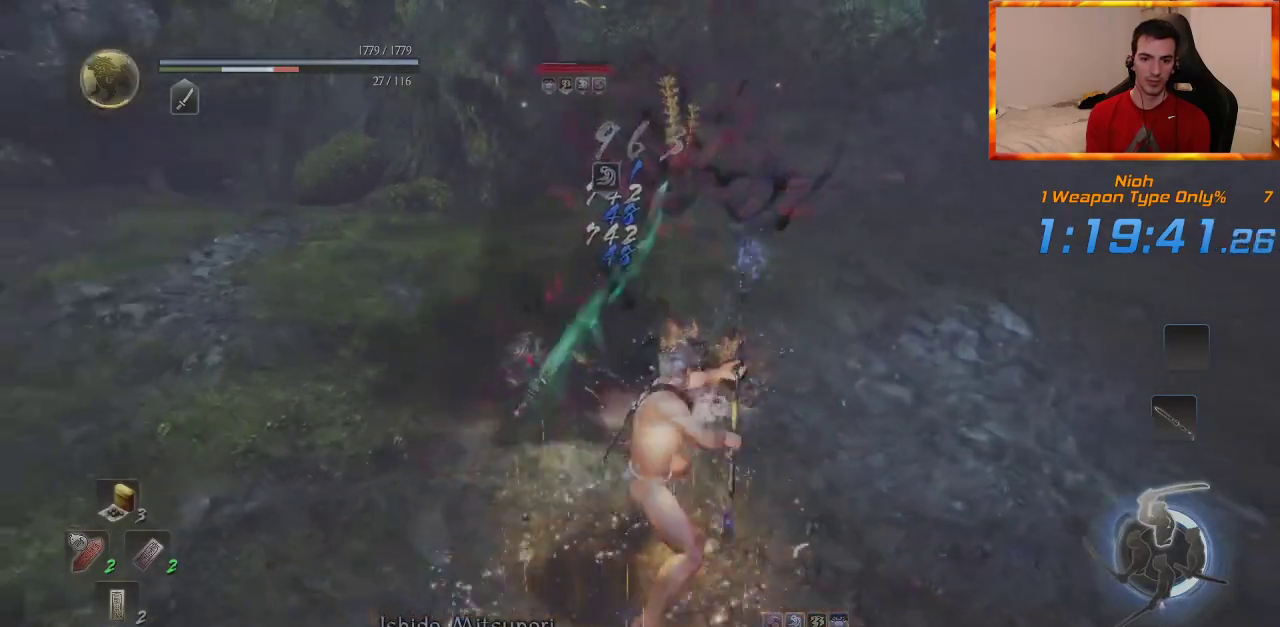
{"dt_ms": 500, "buttons": [], "left_stick": "up", "right_stick": "center", "events": [[100, "R1", "up"]]}
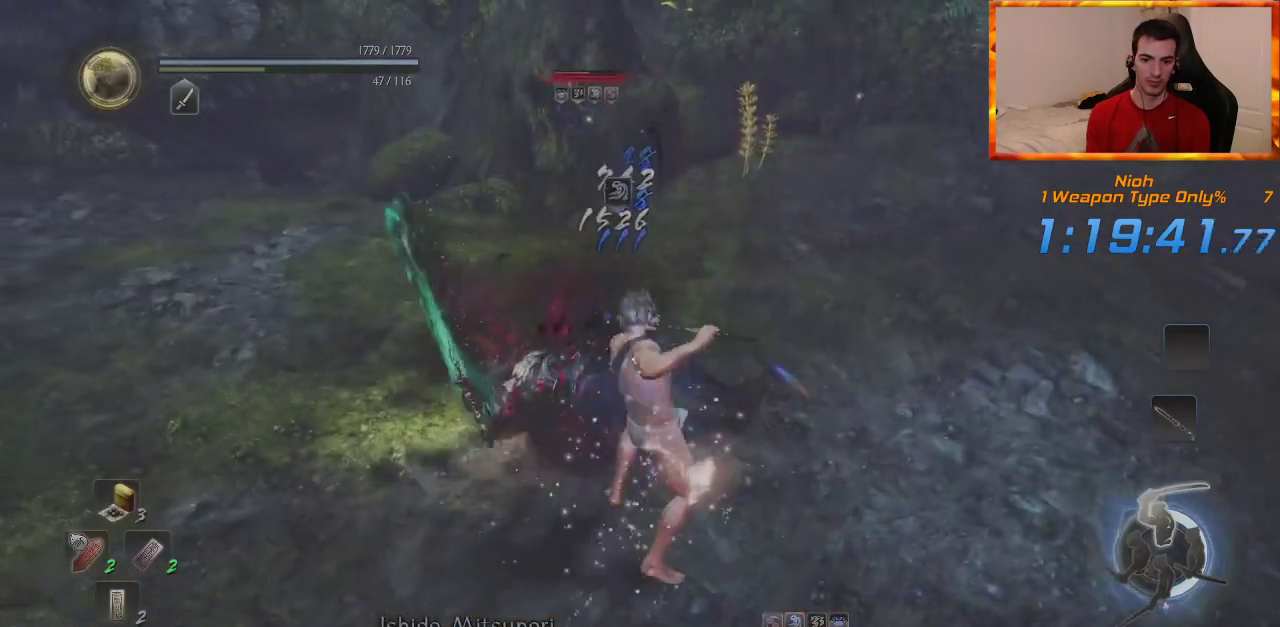
{"dt_ms": 500, "buttons": [], "left_stick": "down-left", "right_stick": "center", "events": [[383, "left_stick", "down-left"]]}
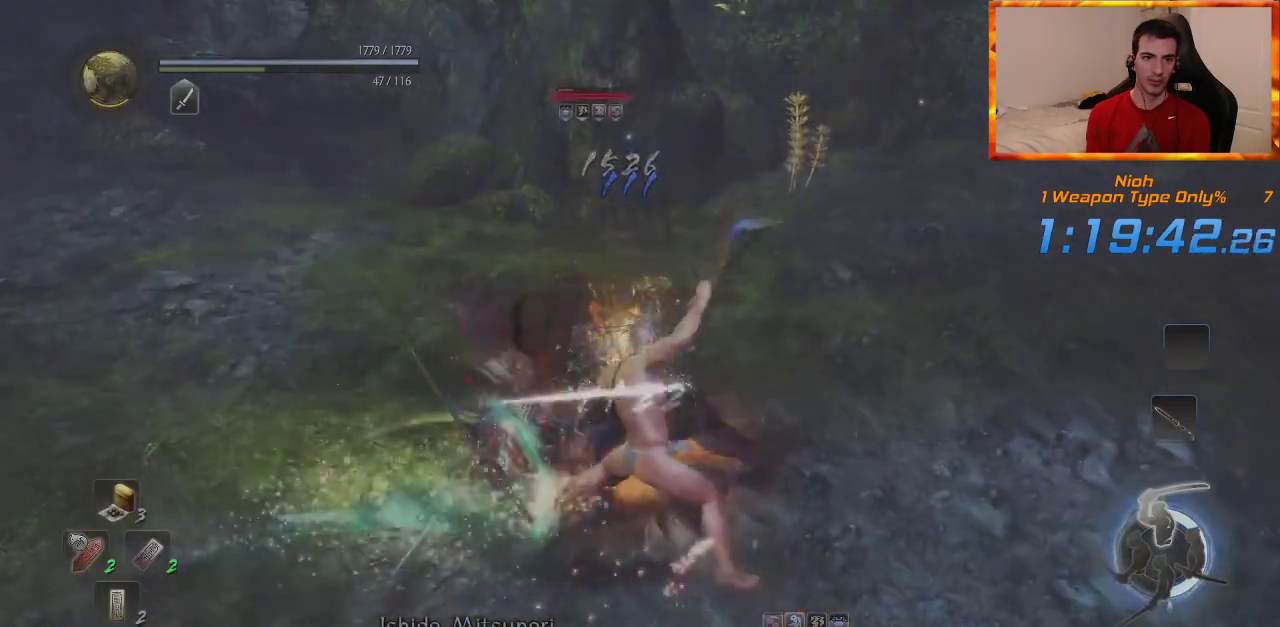
{"dt_ms": 500, "buttons": [], "left_stick": "down", "right_stick": "center", "events": [[133, "left_stick", "down"], [217, "R1", "down"], [400, "R1", "up"]]}
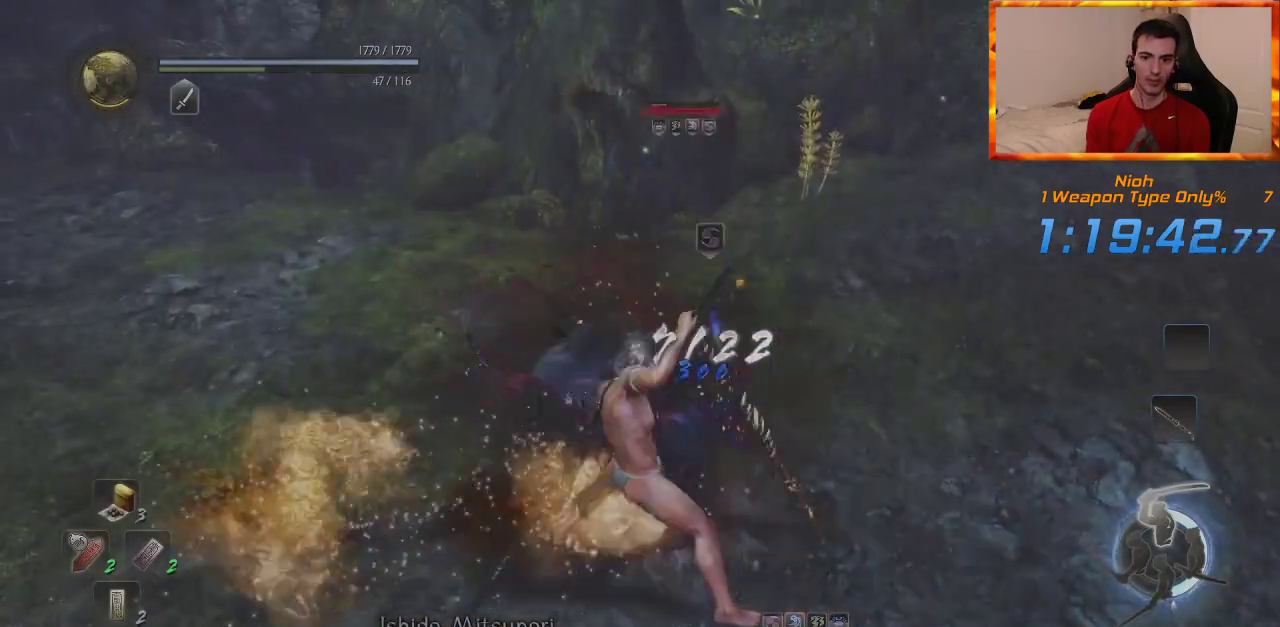
{"dt_ms": 500, "buttons": [], "left_stick": "left", "right_stick": "center", "events": [[283, "left_stick", "down-left"], [467, "left_stick", "left"]]}
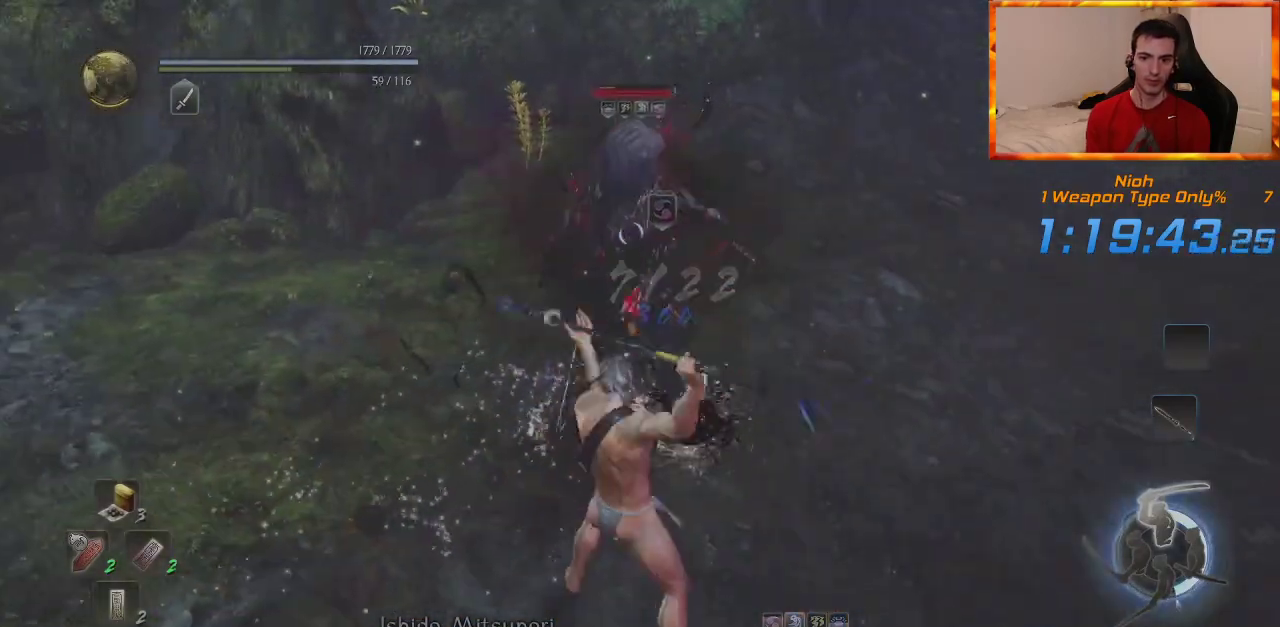
{"dt_ms": 500, "buttons": [], "left_stick": "up", "right_stick": "center", "events": [[83, "left_stick", "up"]]}
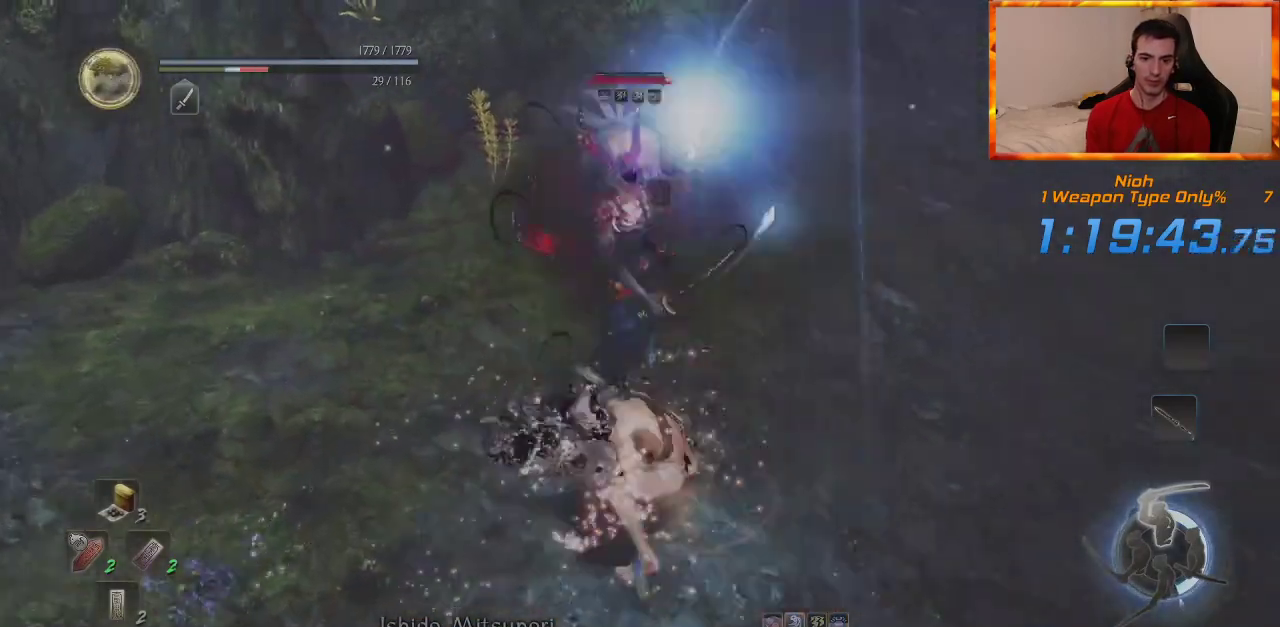
{"dt_ms": 500, "buttons": [], "left_stick": "up", "right_stick": "center", "events": []}
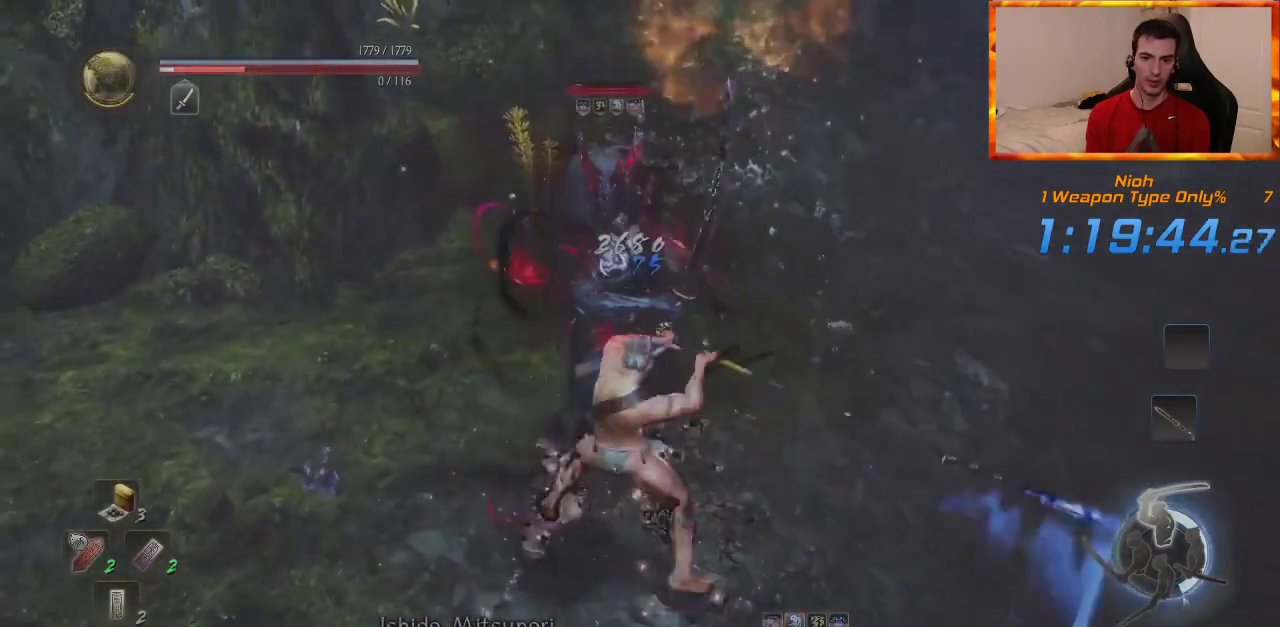
{"dt_ms": 500, "buttons": ["R1"], "left_stick": "up", "right_stick": "center", "events": [[383, "R1", "down"]]}
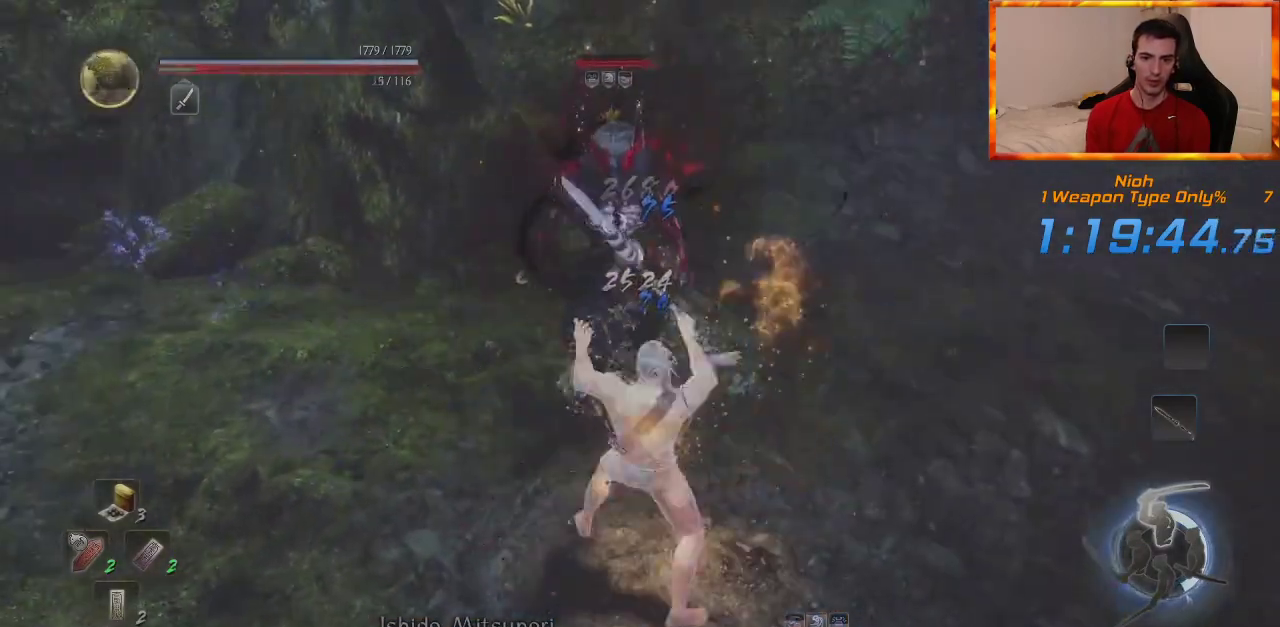
{"dt_ms": 500, "buttons": [], "left_stick": "up", "right_stick": "center", "events": [[17, "R1", "up"]]}
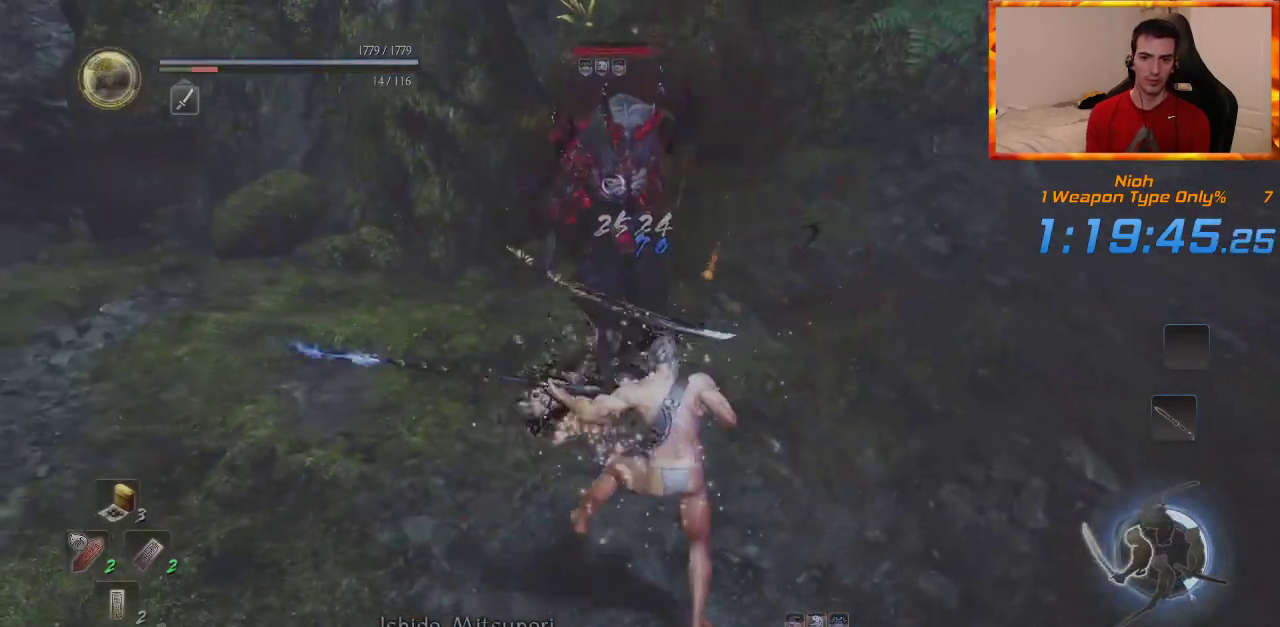
{"dt_ms": 500, "buttons": [], "left_stick": "center", "right_stick": "center", "events": [[350, "left_stick", "center"]]}
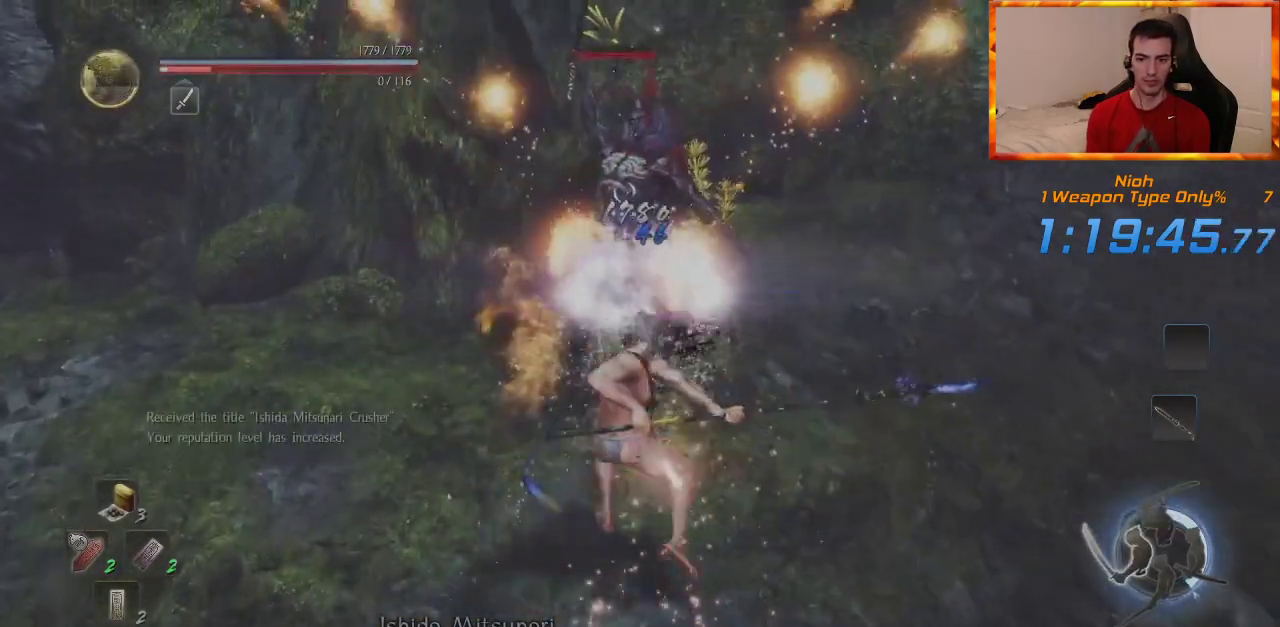
{"dt_ms": 500, "buttons": ["R1"], "left_stick": "center", "right_stick": "center", "events": [[367, "R1", "down"]]}